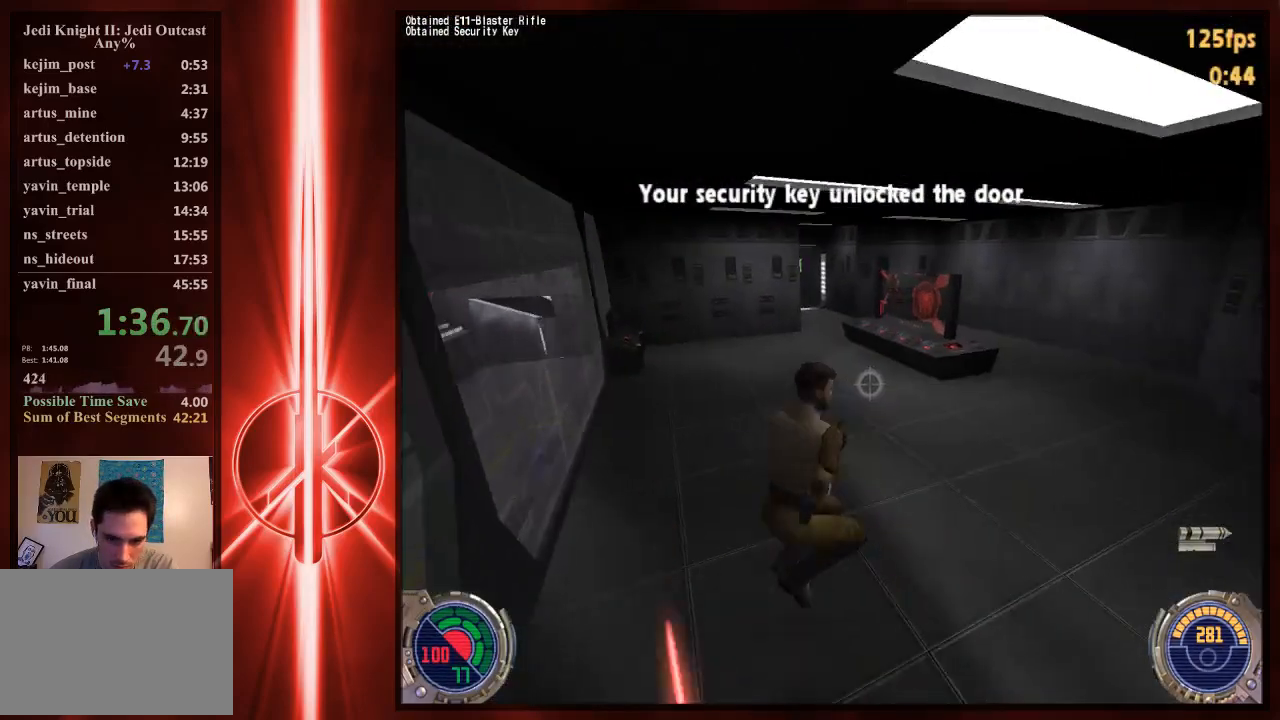
Gameplay with keyboard and mouse; each line is a JSON object with the keys and mouse buttons held at the frame after it. "events" lists presses ("down") and releases ("up") of "1", "2", "3", "4", "5", "6", "7", "a", "alt", "c", "caps_lock", "ctrl", "d", "e", "f", "q", "r", "s", "shift", "space", "t", "tab", "tilde", "v", "w", "x", "y", "z", "mouse_left" and "mouse_right" between this image and that frame as [ms after this image, input, new state], when the widget could be followed in between. "mouse_left", "mouse_right" = the "left", "right" buttons of the "mouse" list. No other keys are recorded. Not read: mouse_move.
{"keys": ["d", "w"], "mouse": [], "events": [[33, "space", "down"], [350, "space", "up"]]}
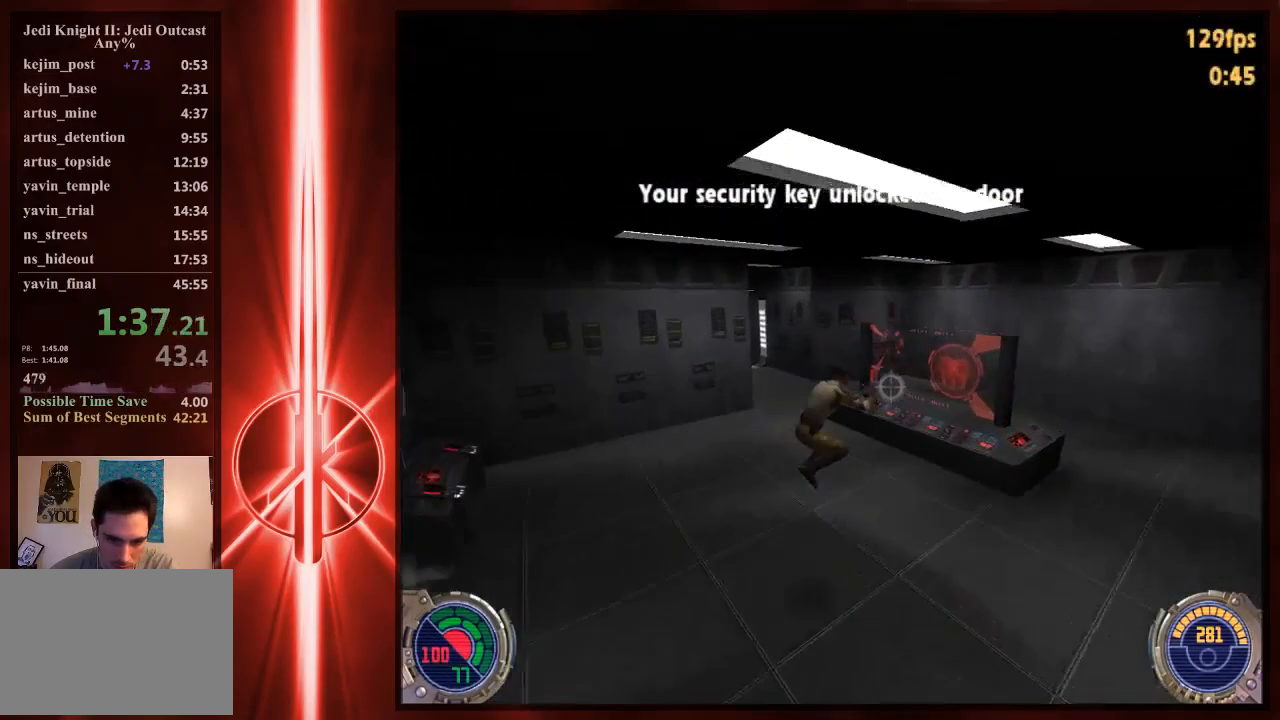
{"keys": ["a", "w"], "mouse": [], "events": [[50, "space", "down"], [217, "a", "down"], [217, "d", "up"], [450, "space", "up"]]}
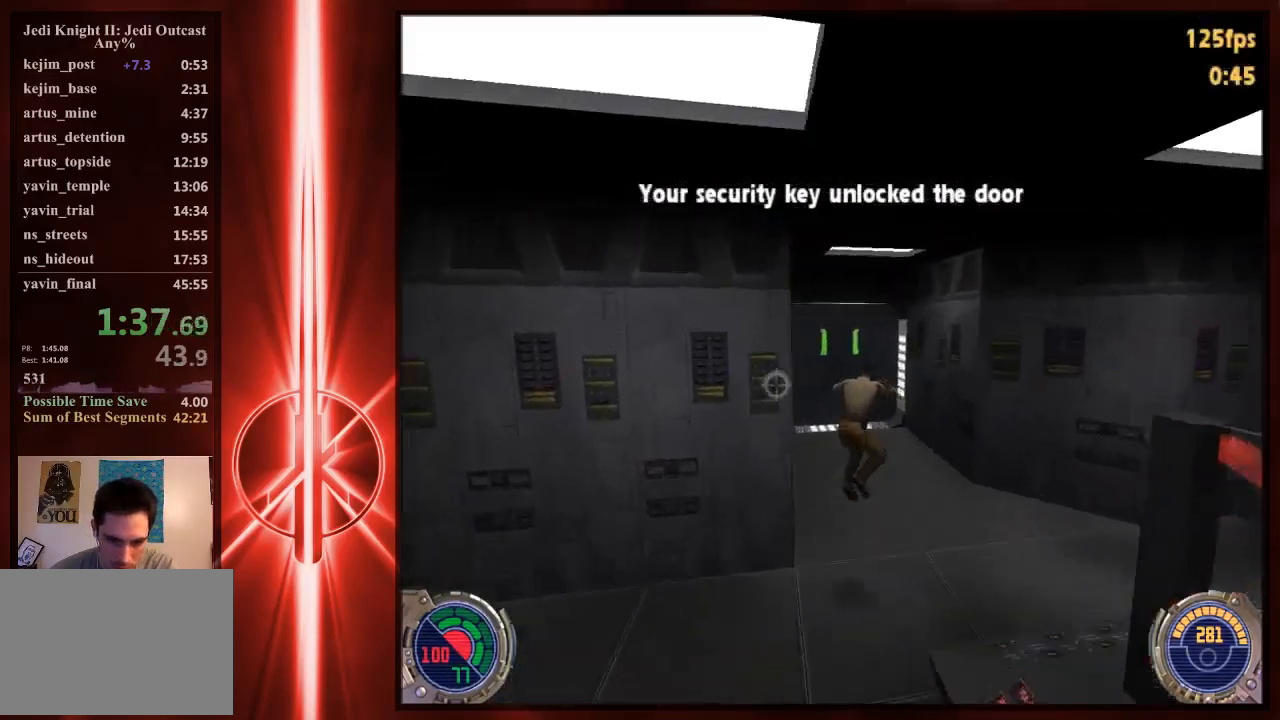
{"keys": ["d", "w"], "mouse": [], "events": [[217, "space", "down"], [383, "a", "up"], [383, "d", "down"], [467, "space", "up"]]}
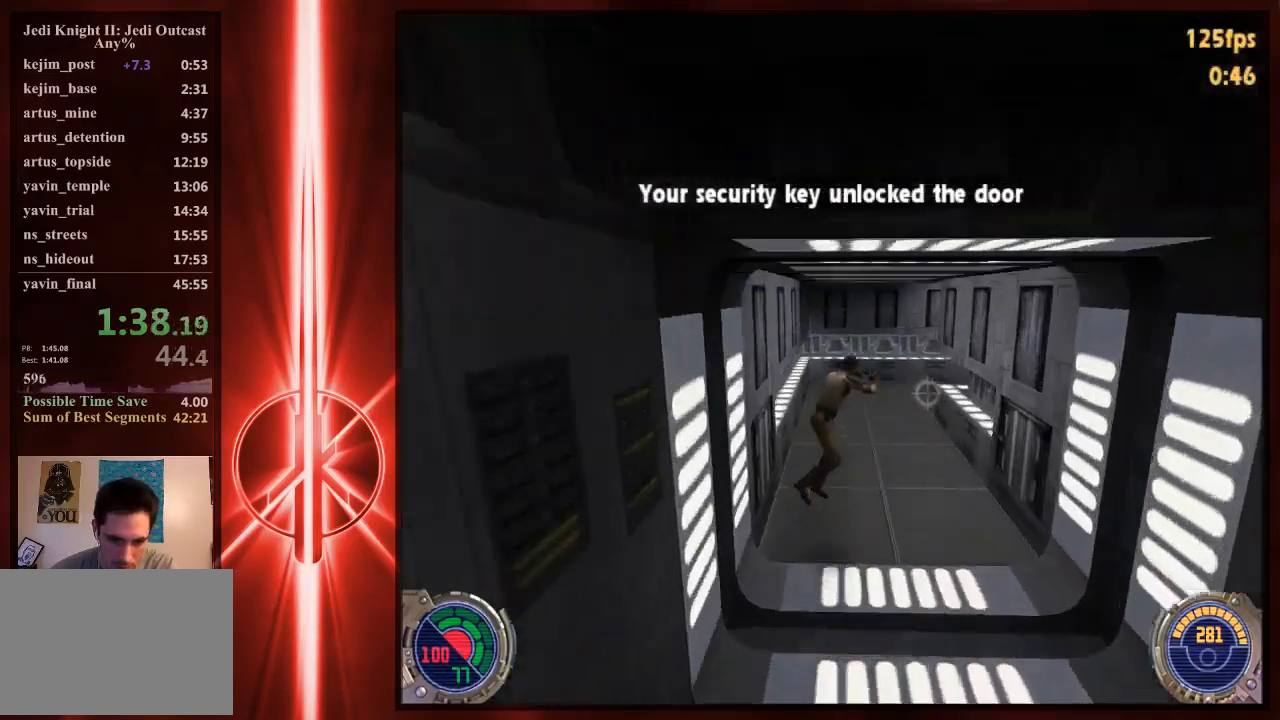
{"keys": ["d", "space", "w"], "mouse": [], "events": [[500, "space", "down"]]}
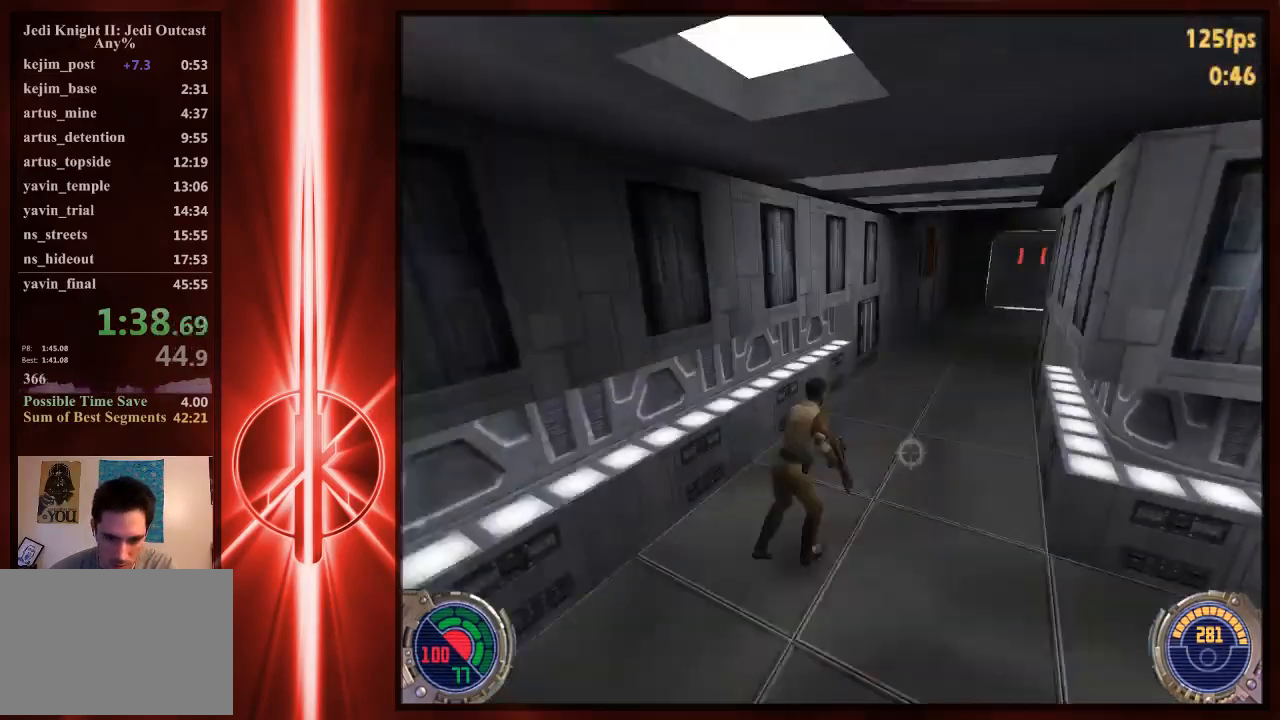
{"keys": ["d", "space", "w"], "mouse": [], "events": [[167, "space", "up"], [367, "space", "down"]]}
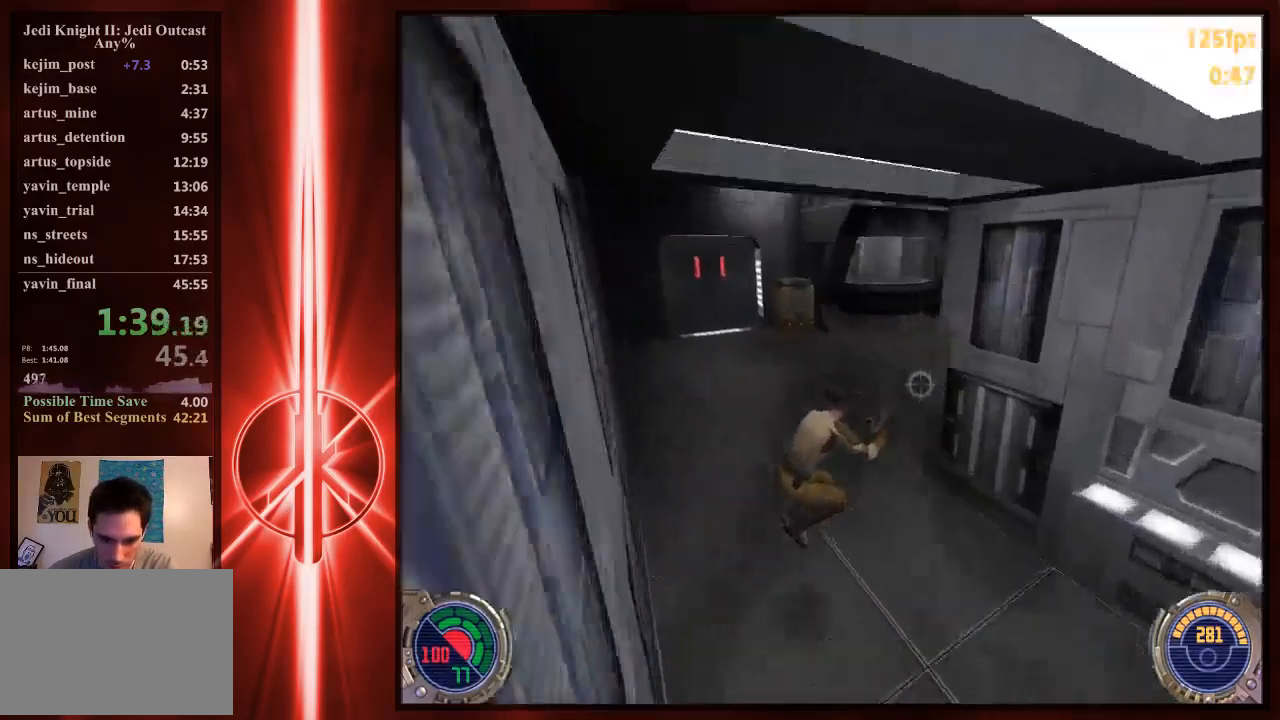
{"keys": ["d", "space", "w"], "mouse": [], "events": [[200, "space", "up"], [350, "space", "down"]]}
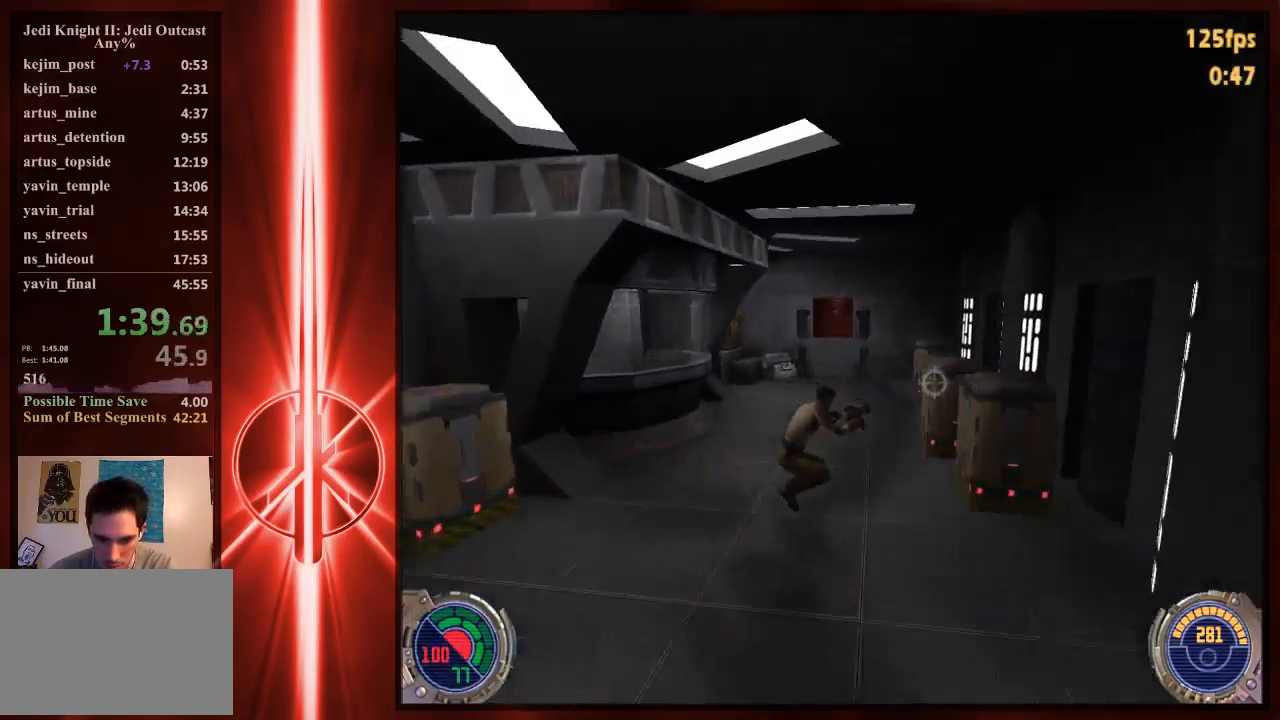
{"keys": ["tab", "w"], "mouse": ["right"], "events": [[217, "a", "down"], [217, "d", "up"], [217, "mouse_right", "down"], [217, "space", "up"], [383, "a", "up"], [450, "tab", "down"]]}
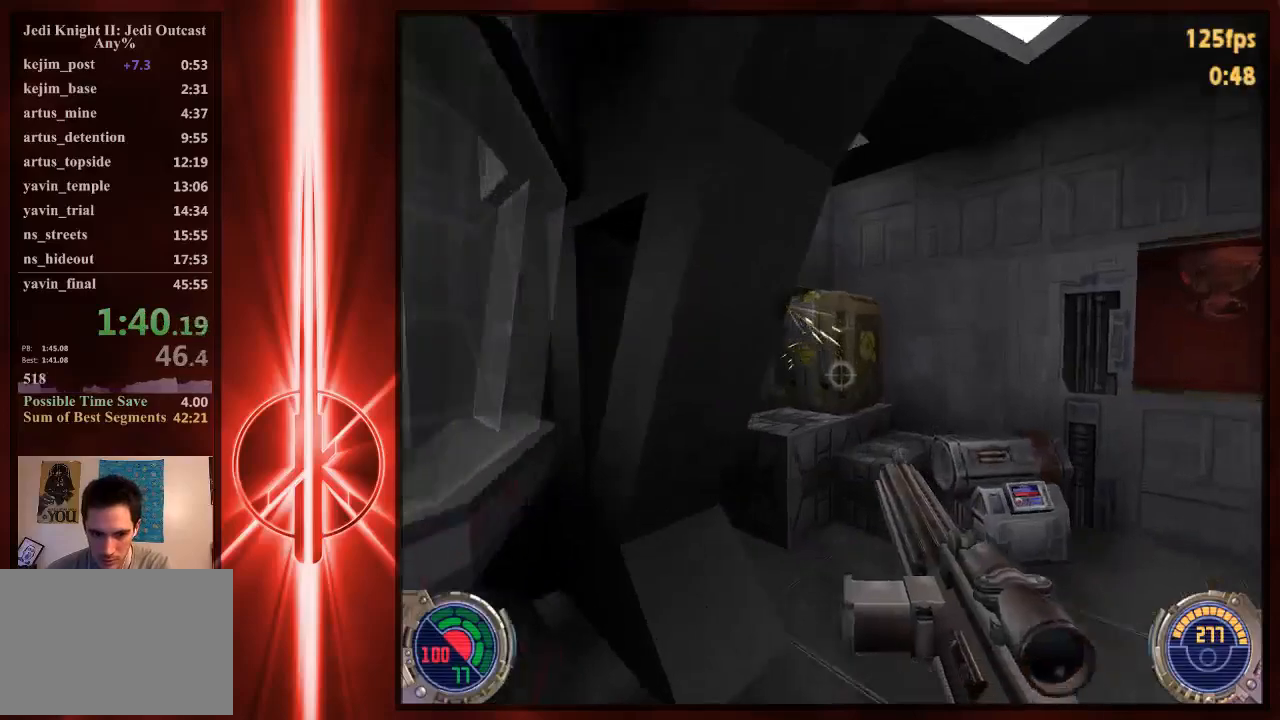
{"keys": ["w"], "mouse": [], "events": [[50, "tab", "up"], [150, "a", "down"], [183, "space", "down"], [383, "space", "up"], [417, "a", "up"], [467, "mouse_right", "up"]]}
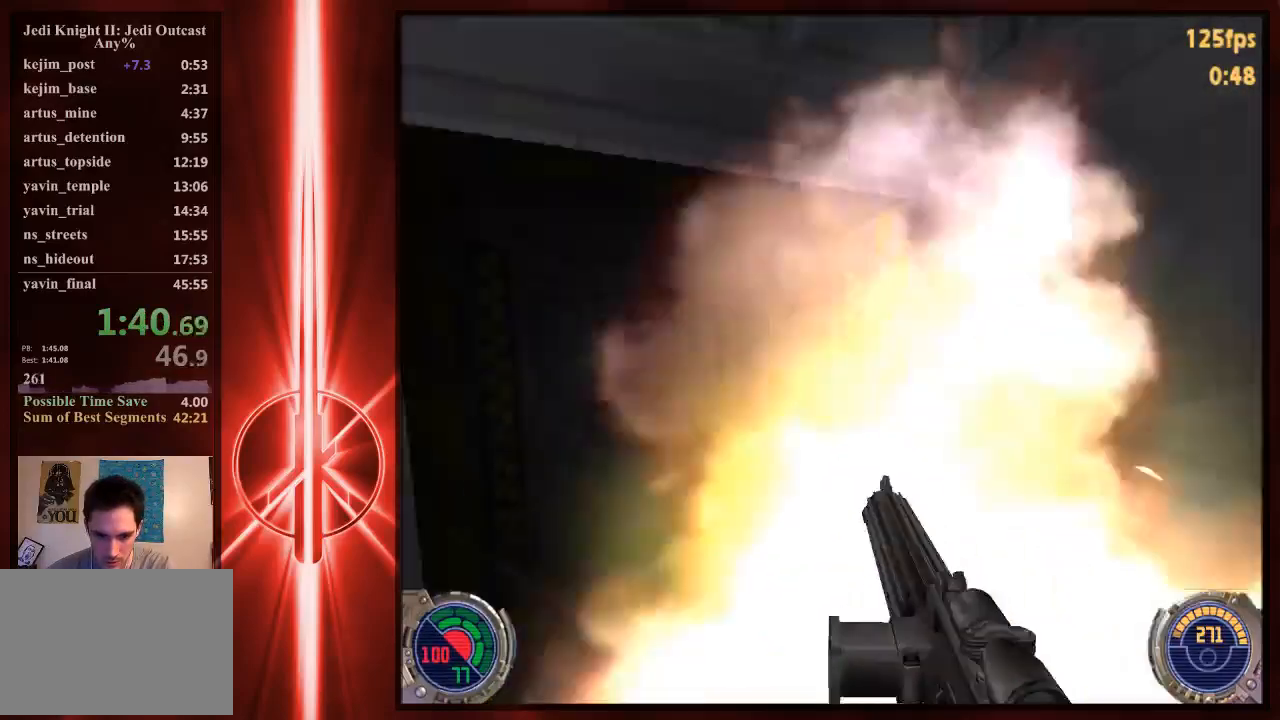
{"keys": ["a", "c", "w"], "mouse": [], "events": [[67, "a", "down"], [167, "a", "up"], [233, "c", "down"], [433, "a", "down"]]}
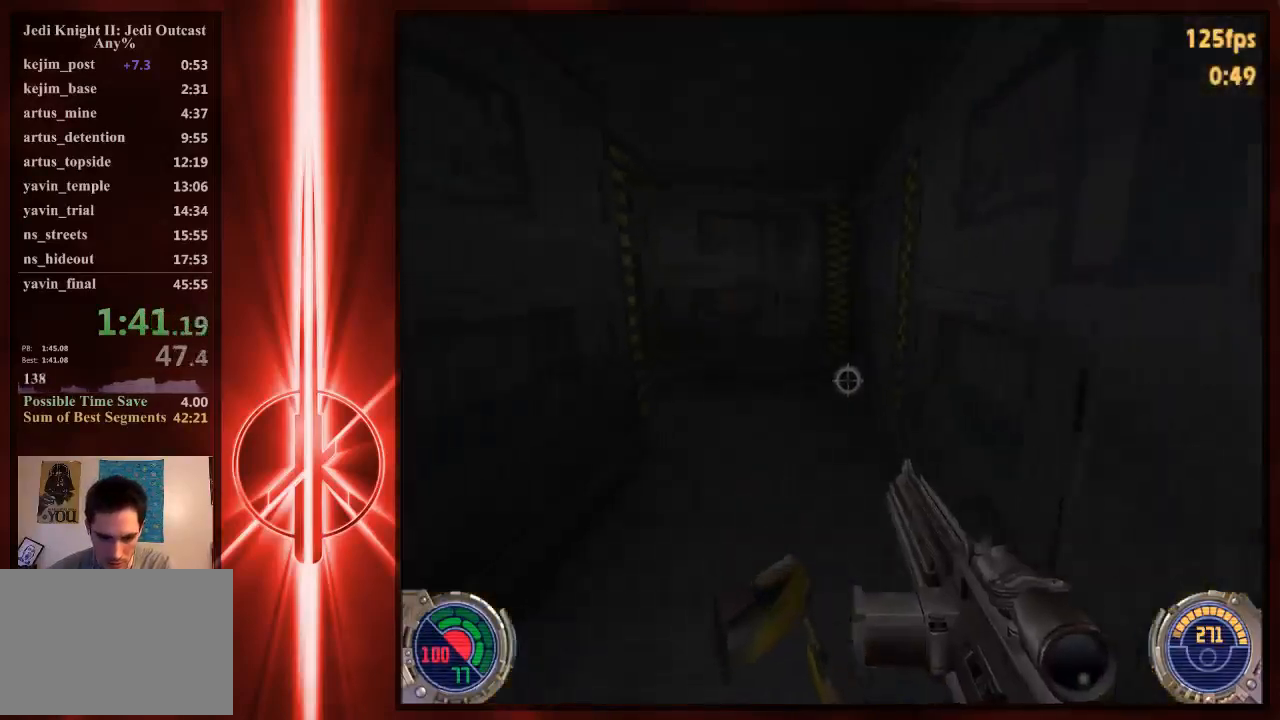
{"keys": ["a", "w"], "mouse": [], "events": [[33, "a", "up"], [200, "c", "up"], [200, "space", "down"], [233, "a", "down"], [300, "space", "up"], [400, "space", "down"], [500, "space", "up"]]}
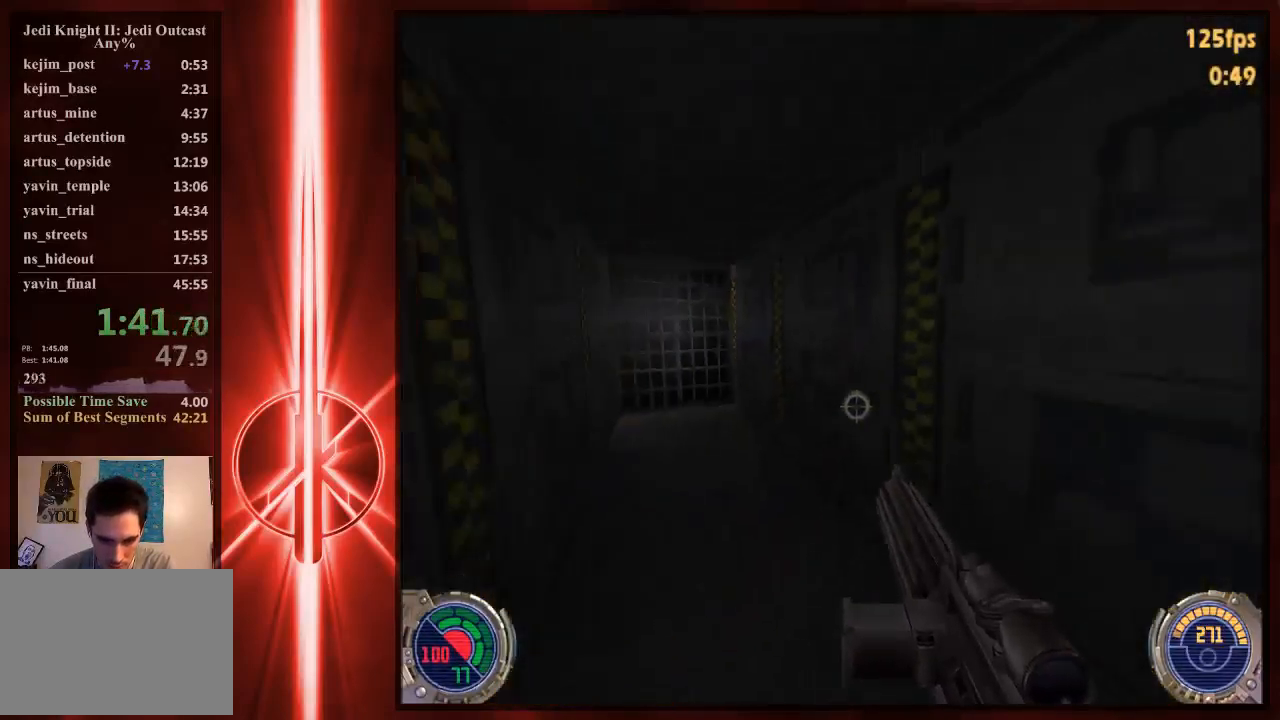
{"keys": ["d", "w"], "mouse": ["right"], "events": [[67, "space", "down"], [167, "mouse_right", "down"], [217, "space", "up"], [317, "space", "down"], [383, "a", "up"], [417, "d", "down"], [483, "space", "up"]]}
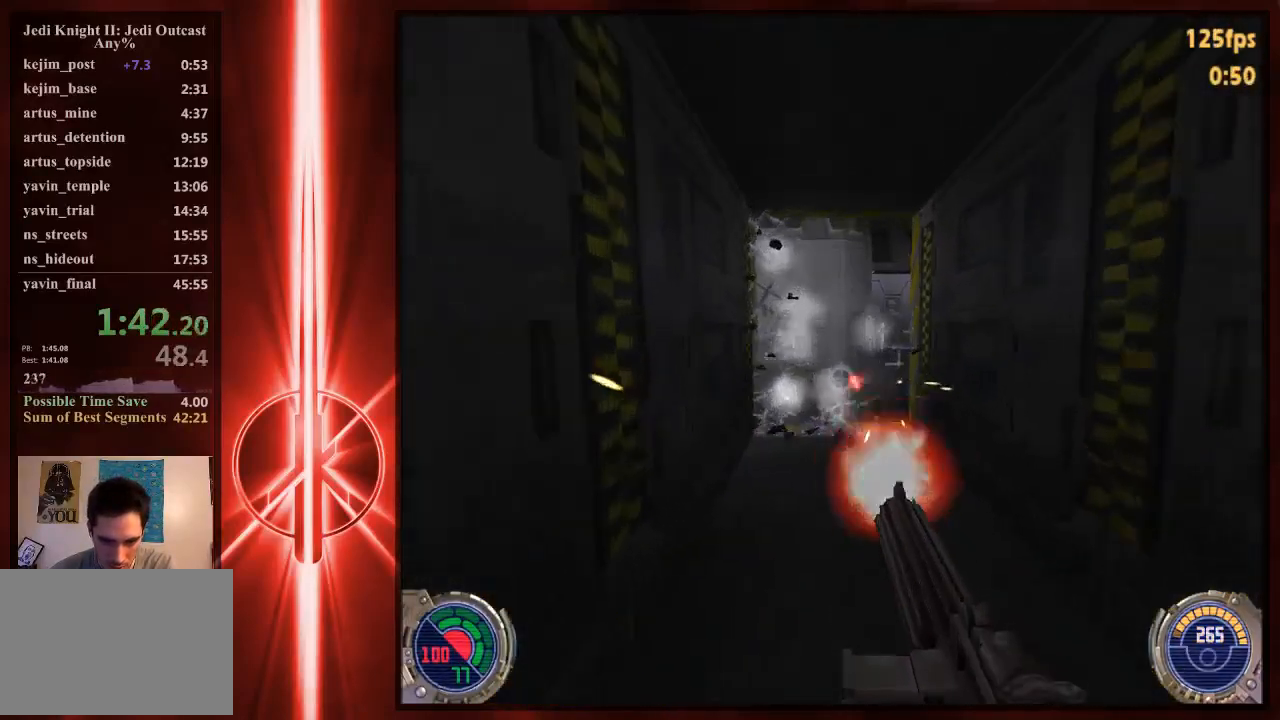
{"keys": ["d", "space", "w"], "mouse": [], "events": [[50, "a", "down"], [50, "space", "down"], [83, "d", "up"], [217, "a", "up"], [217, "d", "down"], [217, "mouse_right", "up"], [283, "space", "up"], [483, "space", "down"]]}
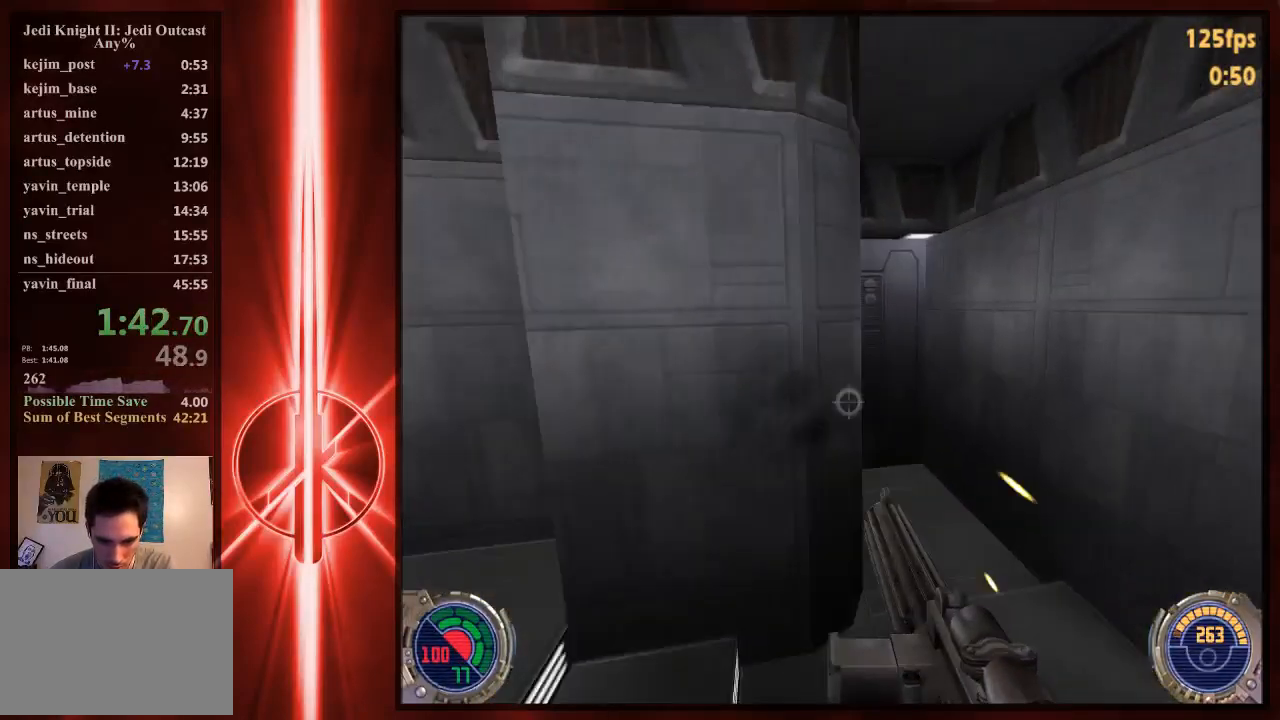
{"keys": ["a", "w"], "mouse": [], "events": [[17, "space", "up"], [83, "space", "down"], [183, "space", "up"], [283, "a", "down"], [283, "d", "up"]]}
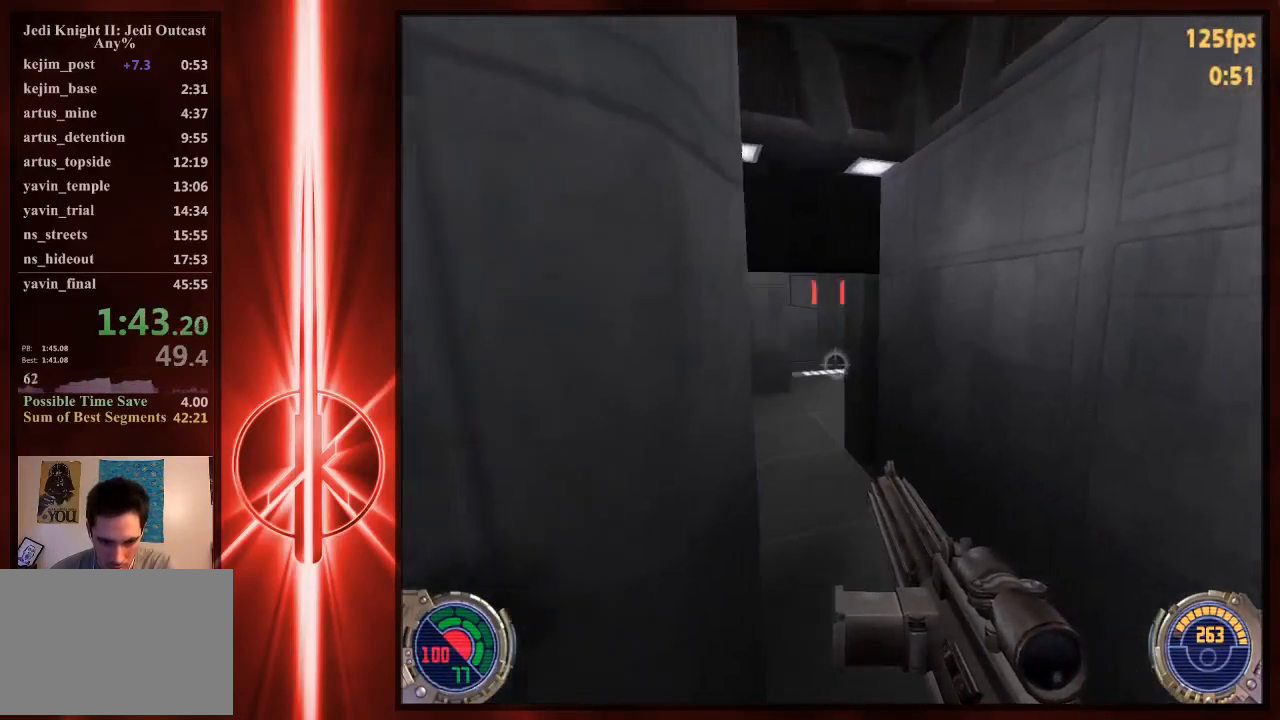
{"keys": ["a", "space", "w"], "mouse": [], "events": [[83, "a", "up"], [233, "d", "down"], [367, "a", "down"], [367, "d", "up"], [467, "space", "down"]]}
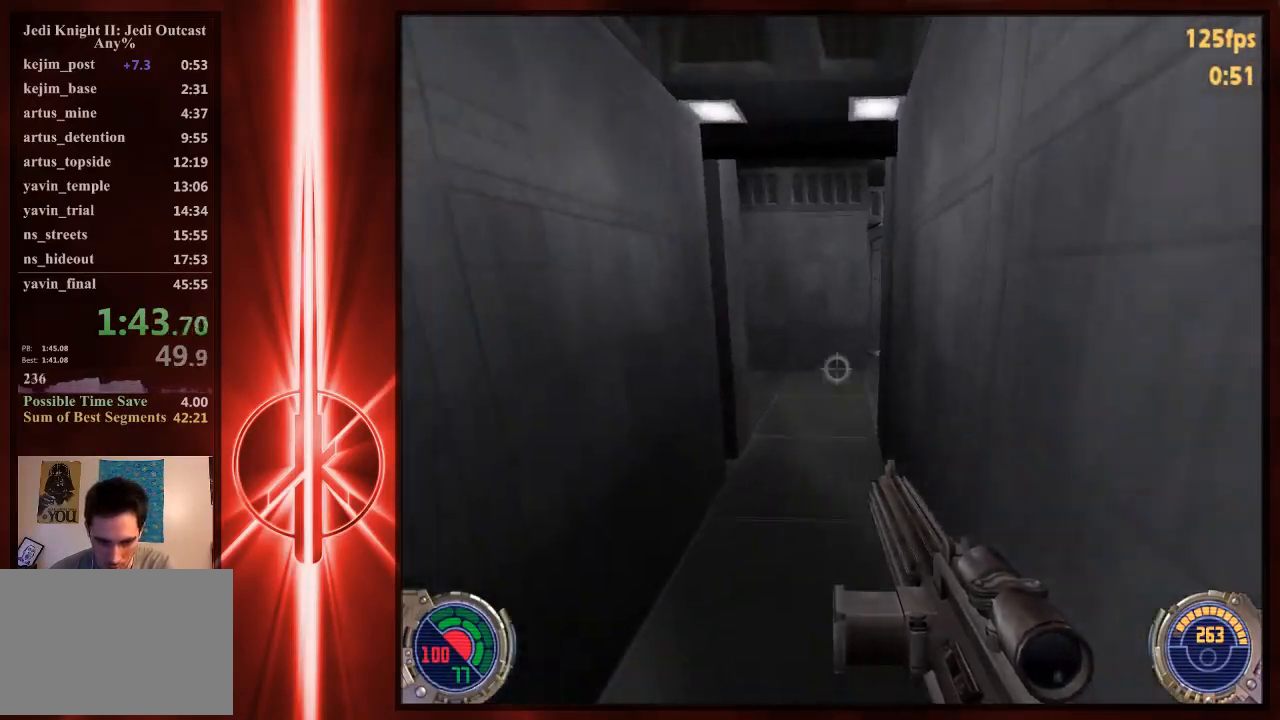
{"keys": ["d", "space", "w"], "mouse": [], "events": [[133, "space", "up"], [233, "d", "down"], [267, "a", "up"], [400, "space", "down"]]}
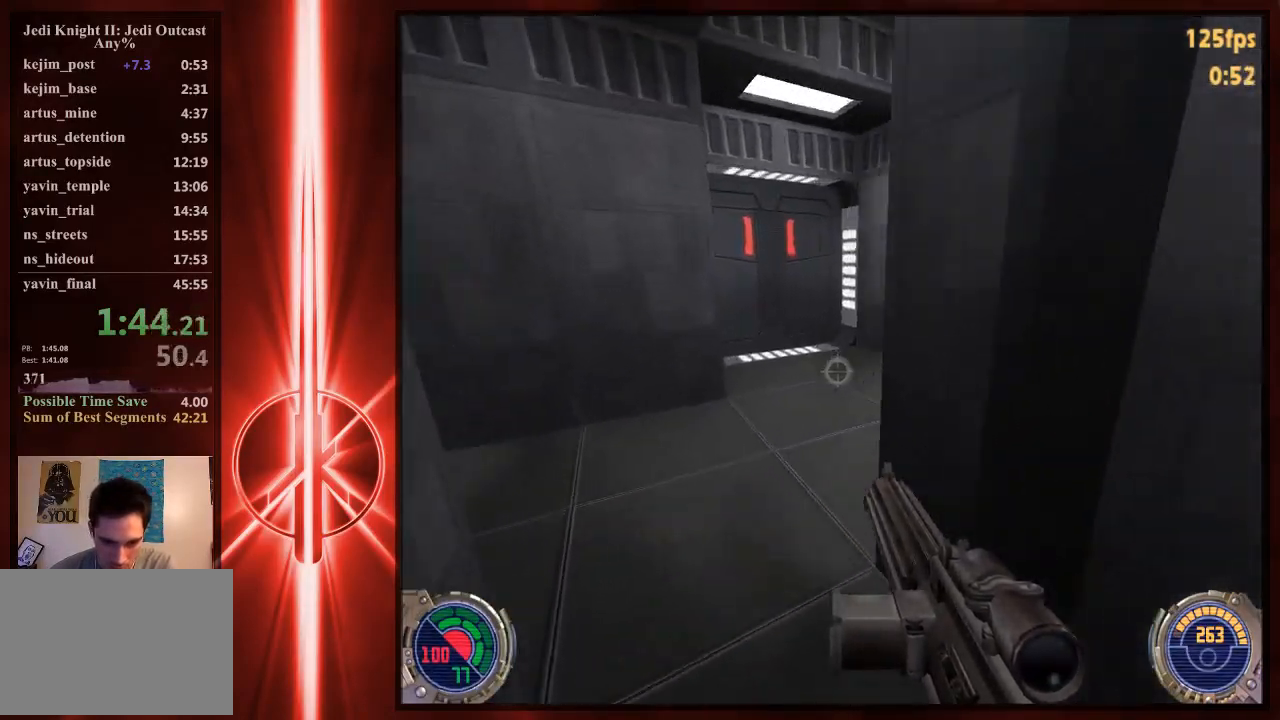
{"keys": ["w"], "mouse": [], "events": [[367, "space", "up"], [483, "d", "up"]]}
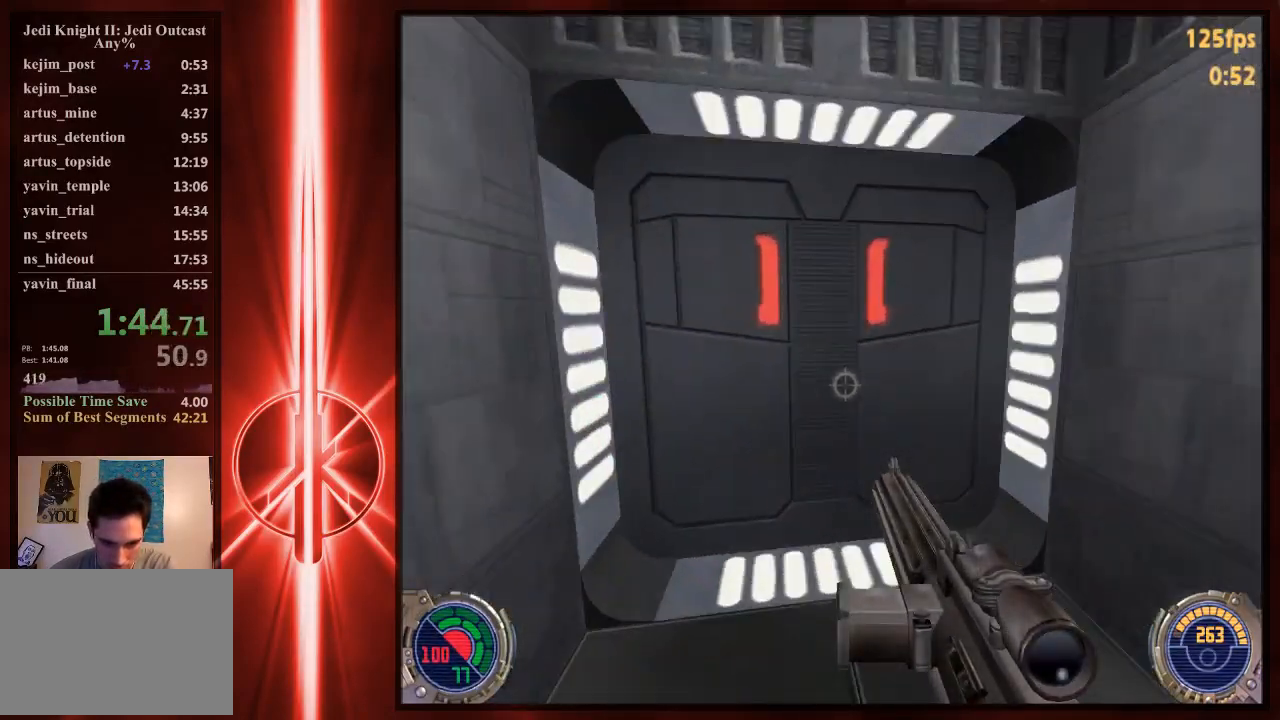
{"keys": ["w"], "mouse": [], "events": []}
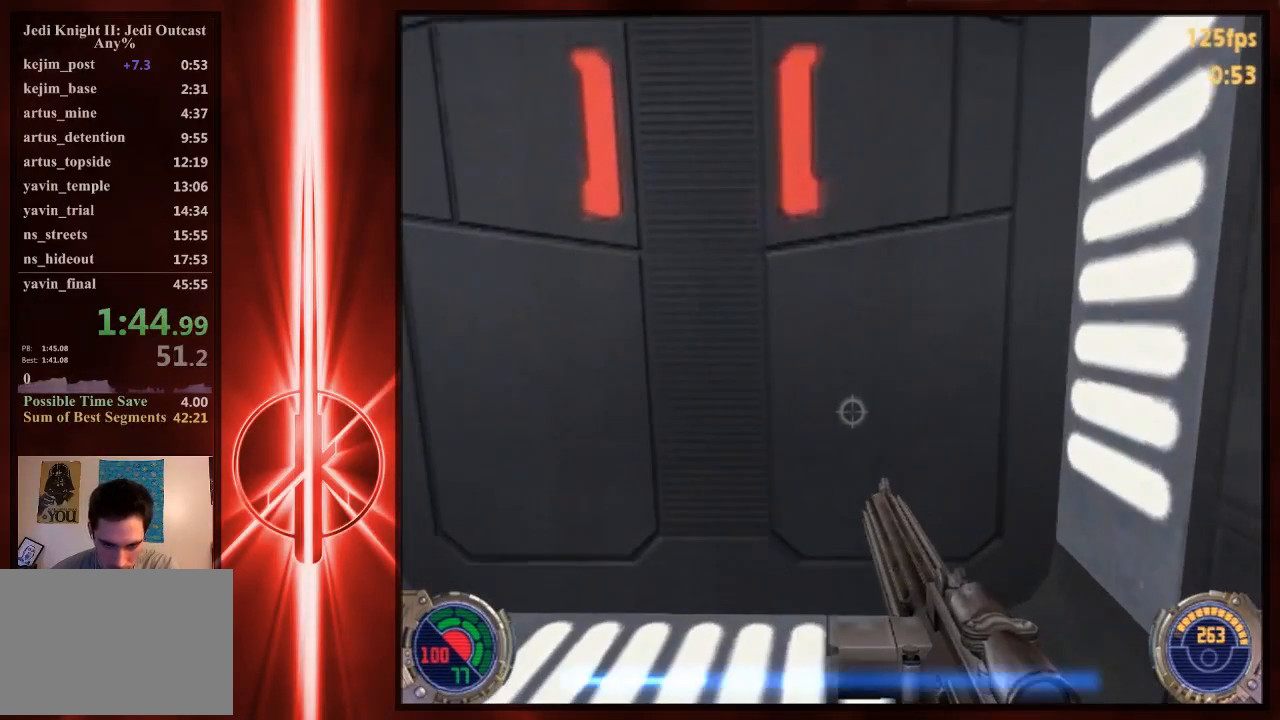
{"keys": ["w"], "mouse": [], "events": []}
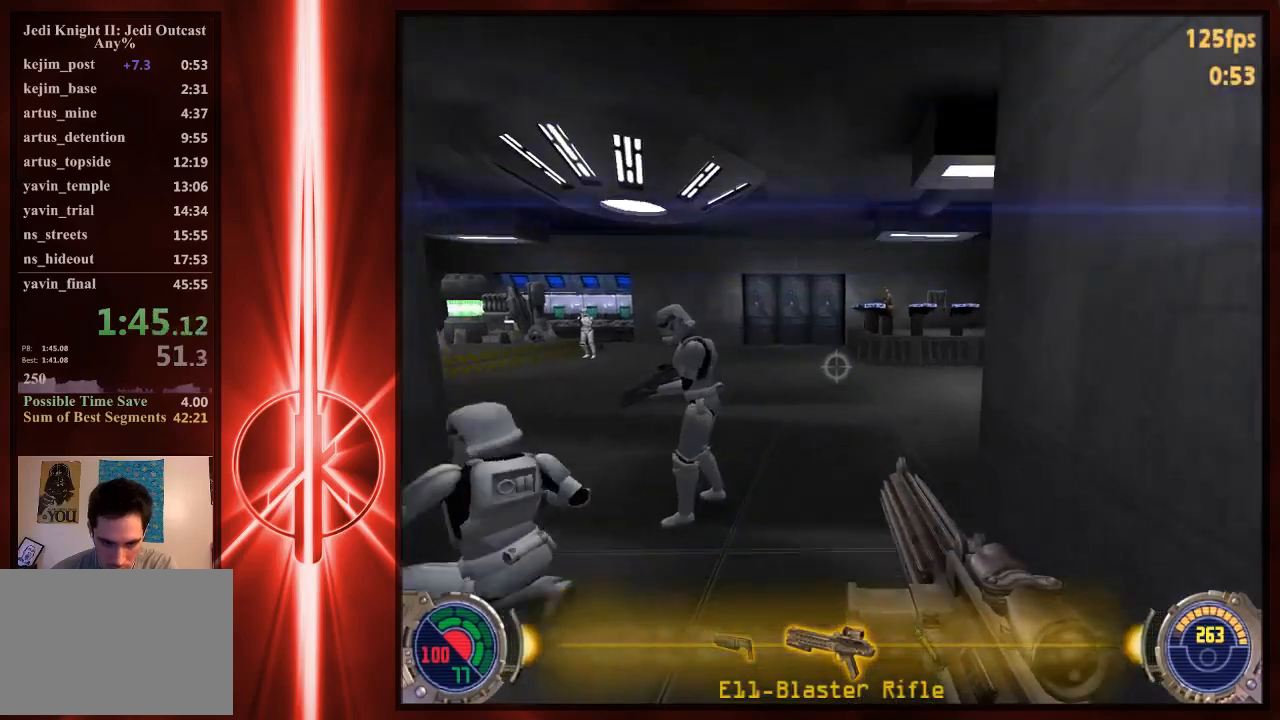
{"keys": ["d", "space", "w"], "mouse": [], "events": [[217, "d", "down"], [317, "space", "down"]]}
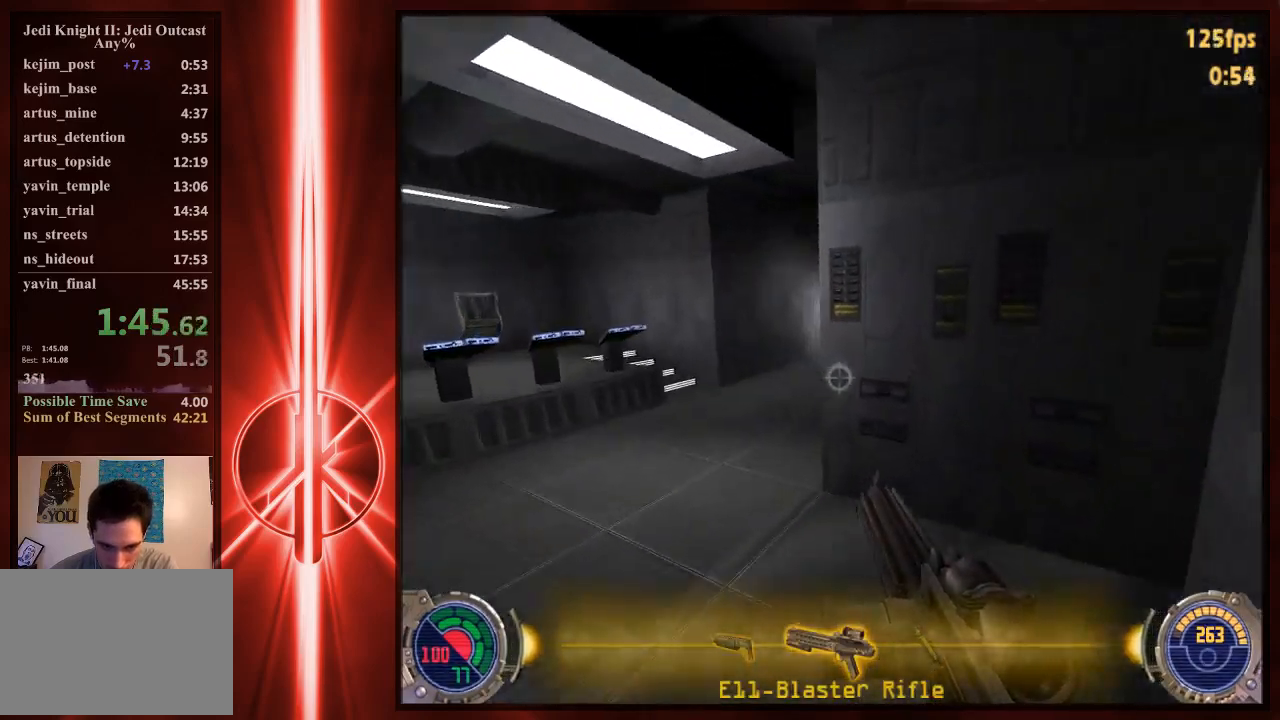
{"keys": ["d", "space", "w"], "mouse": [], "events": [[33, "space", "up"], [467, "space", "down"]]}
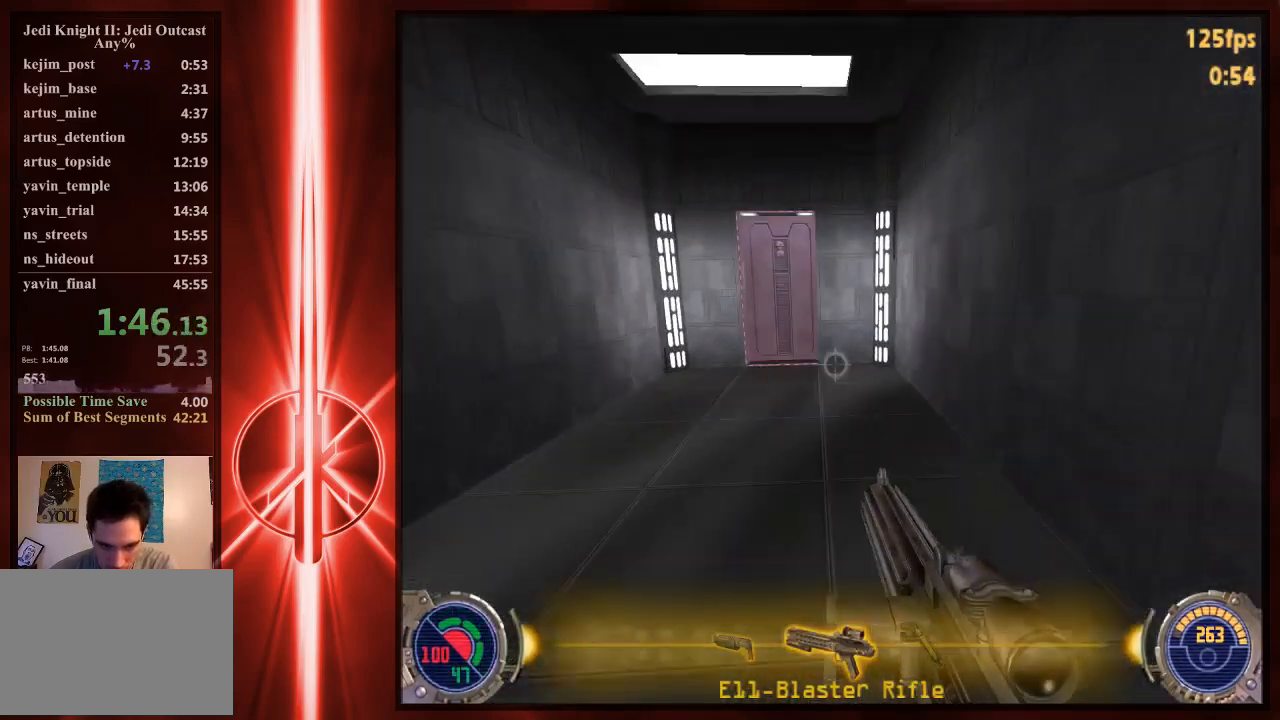
{"keys": ["a", "w"], "mouse": [], "events": [[233, "space", "up"], [433, "a", "down"], [433, "d", "up"]]}
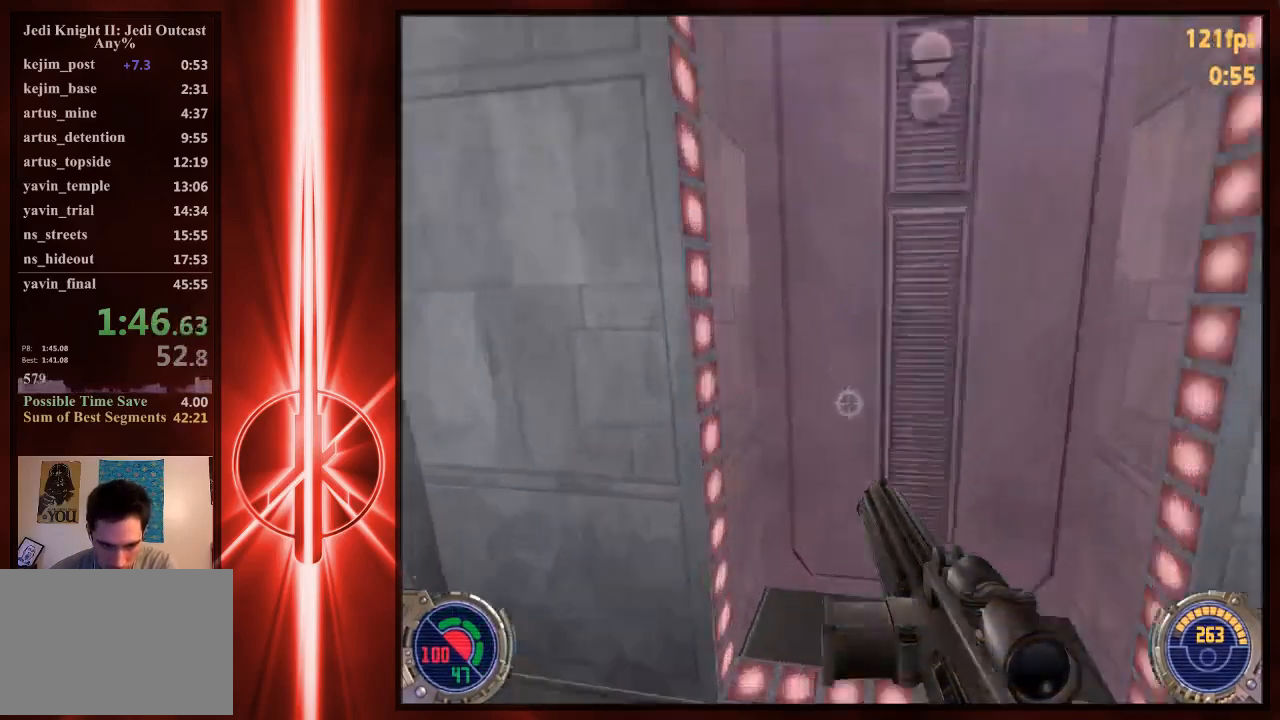
{"keys": ["d", "w"], "mouse": [], "events": [[67, "a", "up"], [100, "d", "down"], [267, "d", "up"], [367, "a", "down"], [400, "a", "up"], [483, "d", "down"]]}
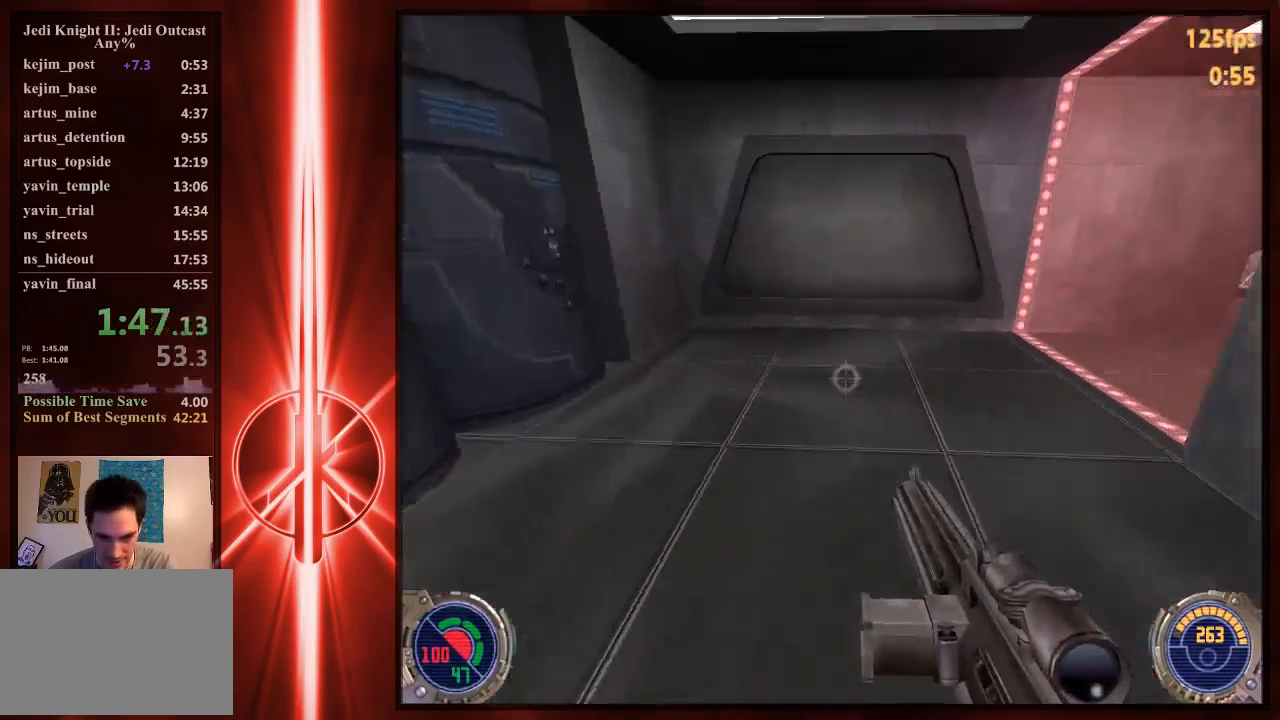
{"keys": ["a", "w"], "mouse": [], "events": [[50, "space", "down"], [150, "space", "up"], [183, "a", "down"], [250, "d", "up"]]}
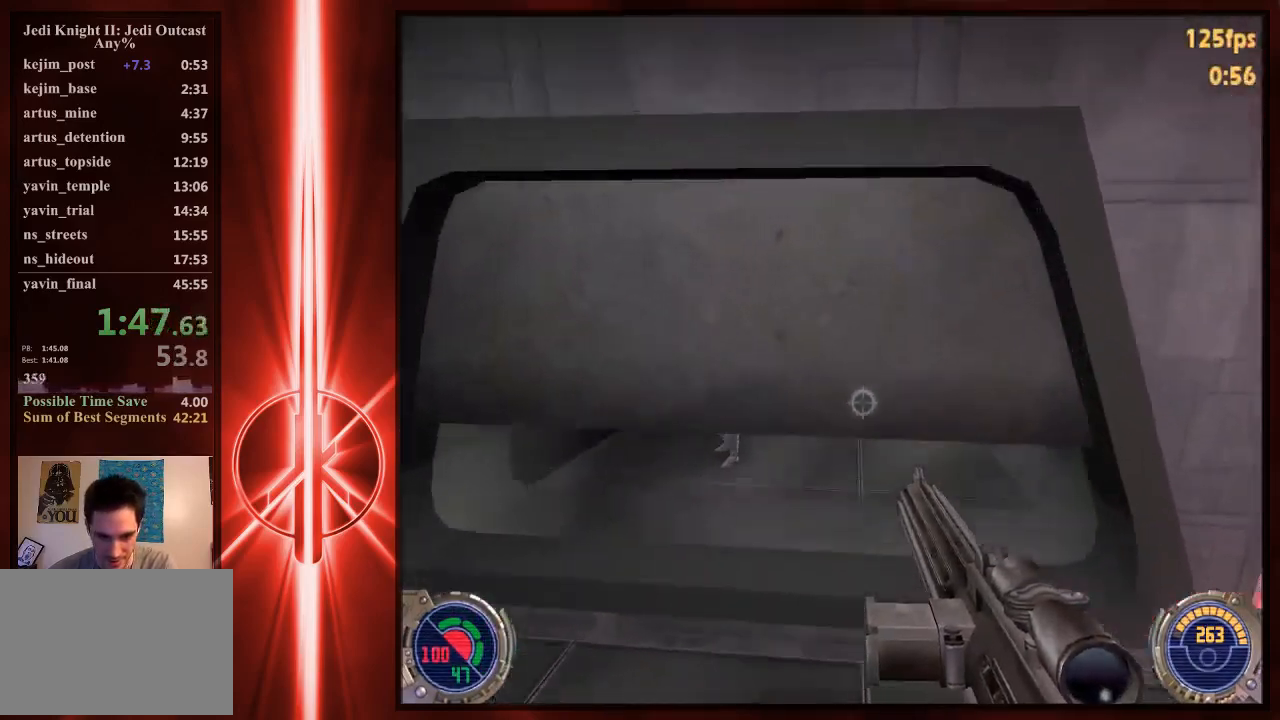
{"keys": ["d", "w"], "mouse": ["right"], "events": [[17, "a", "up"], [17, "c", "down"], [17, "w", "up"], [50, "mouse_right", "down"], [183, "w", "down"], [383, "c", "up"], [483, "d", "down"]]}
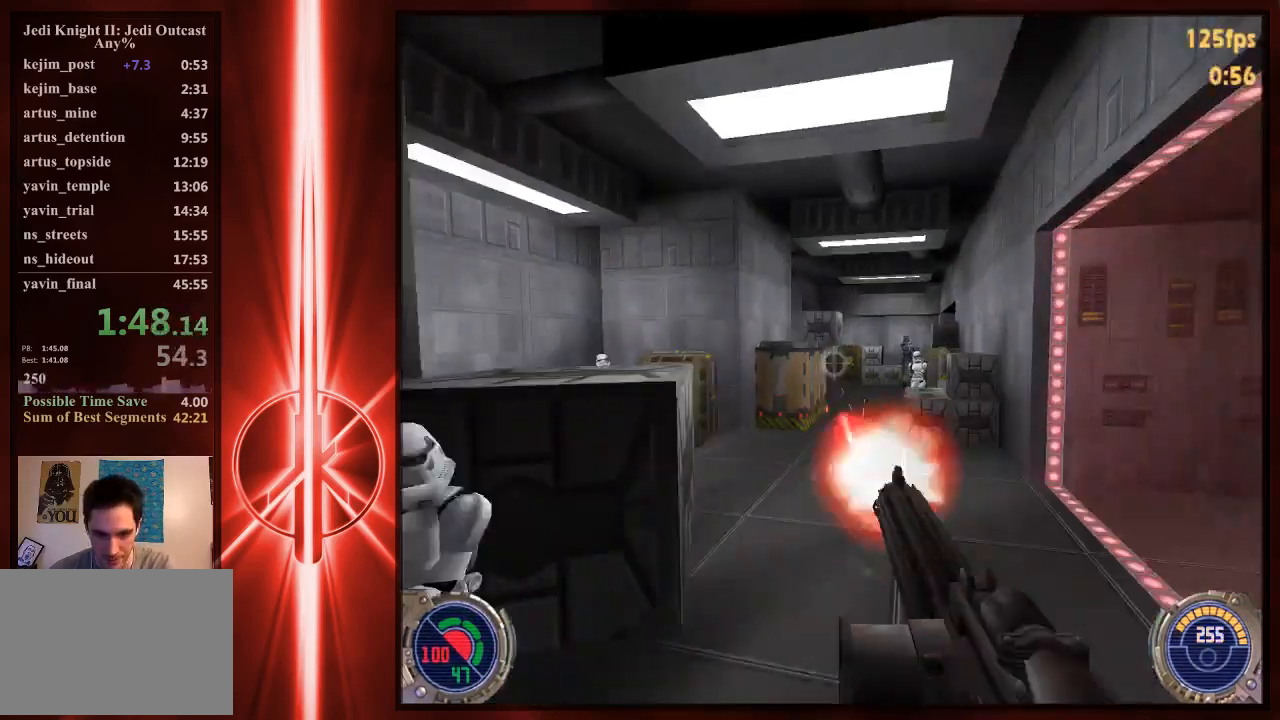
{"keys": ["d", "w"], "mouse": ["right"], "events": []}
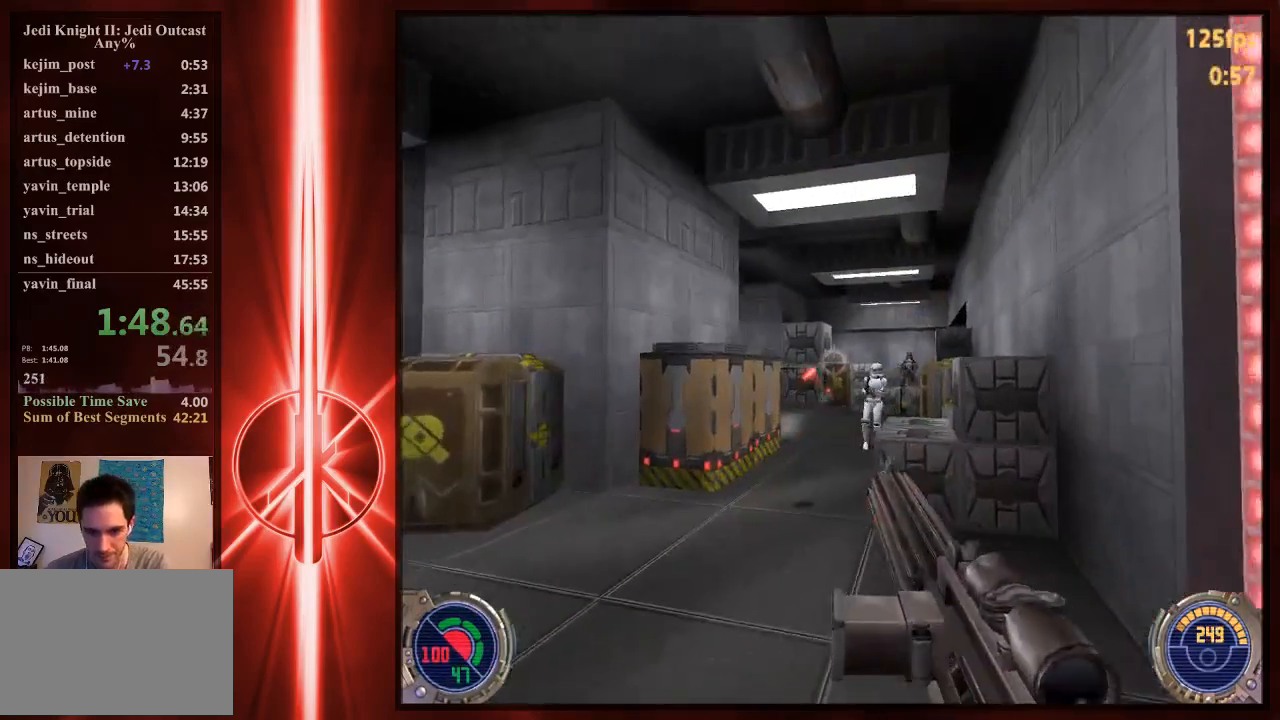
{"keys": ["a", "w"], "mouse": ["right"], "events": [[167, "d", "up"], [333, "a", "down"]]}
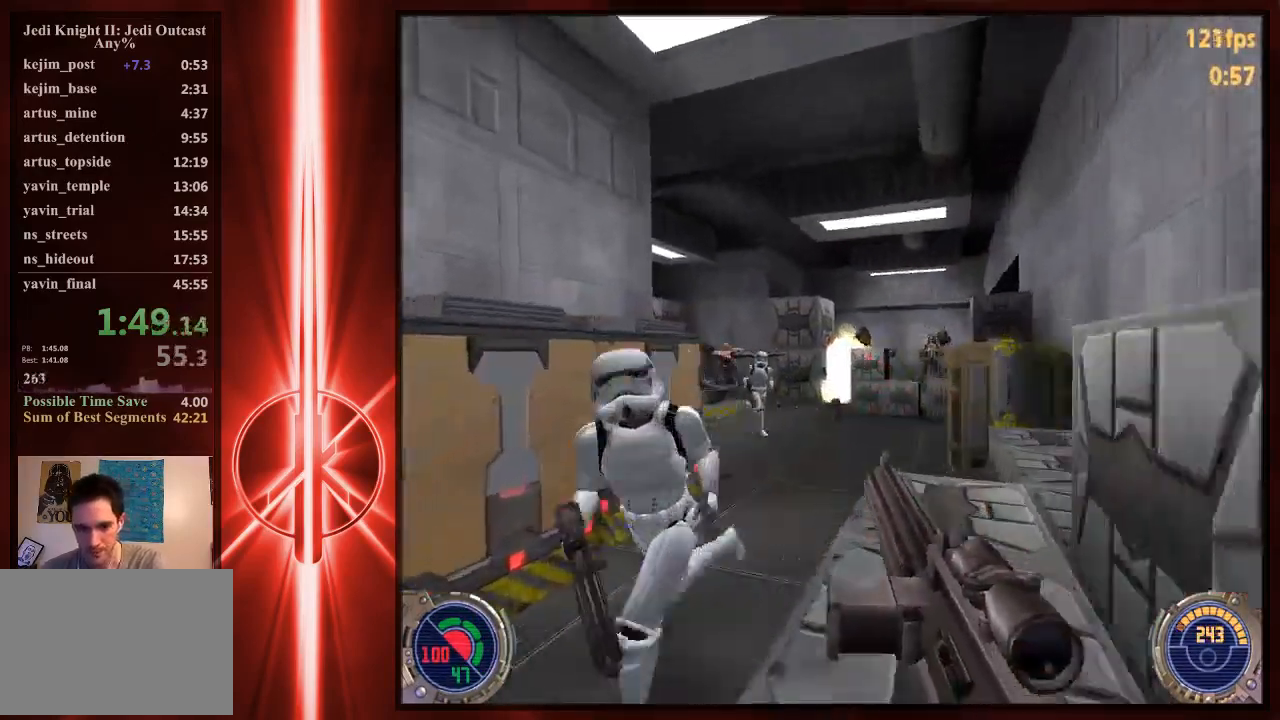
{"keys": ["a", "space", "w"], "mouse": [], "events": [[67, "a", "up"], [133, "mouse_right", "up"], [233, "d", "down"], [333, "space", "down"], [400, "a", "down"], [400, "d", "up"]]}
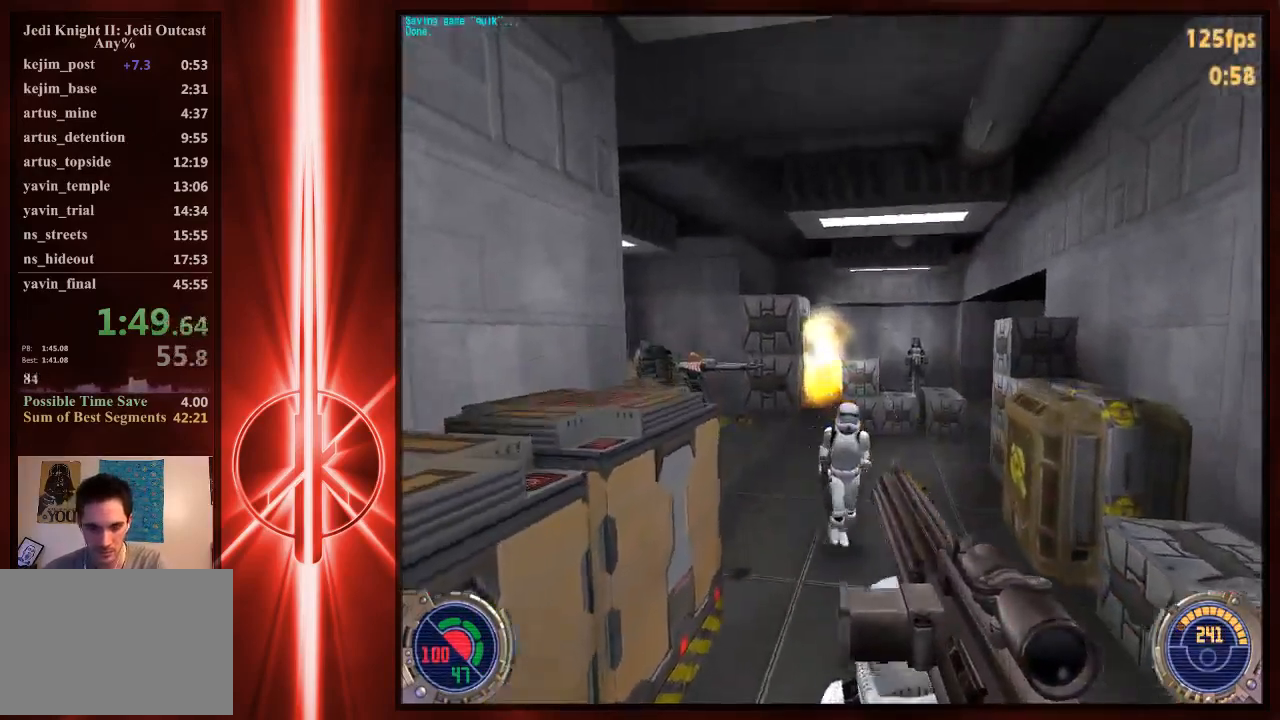
{"keys": ["a", "space", "w"], "mouse": [], "events": [[83, "space", "up"], [183, "a", "up"], [250, "d", "down"], [283, "space", "down"], [450, "a", "down"], [450, "d", "up"]]}
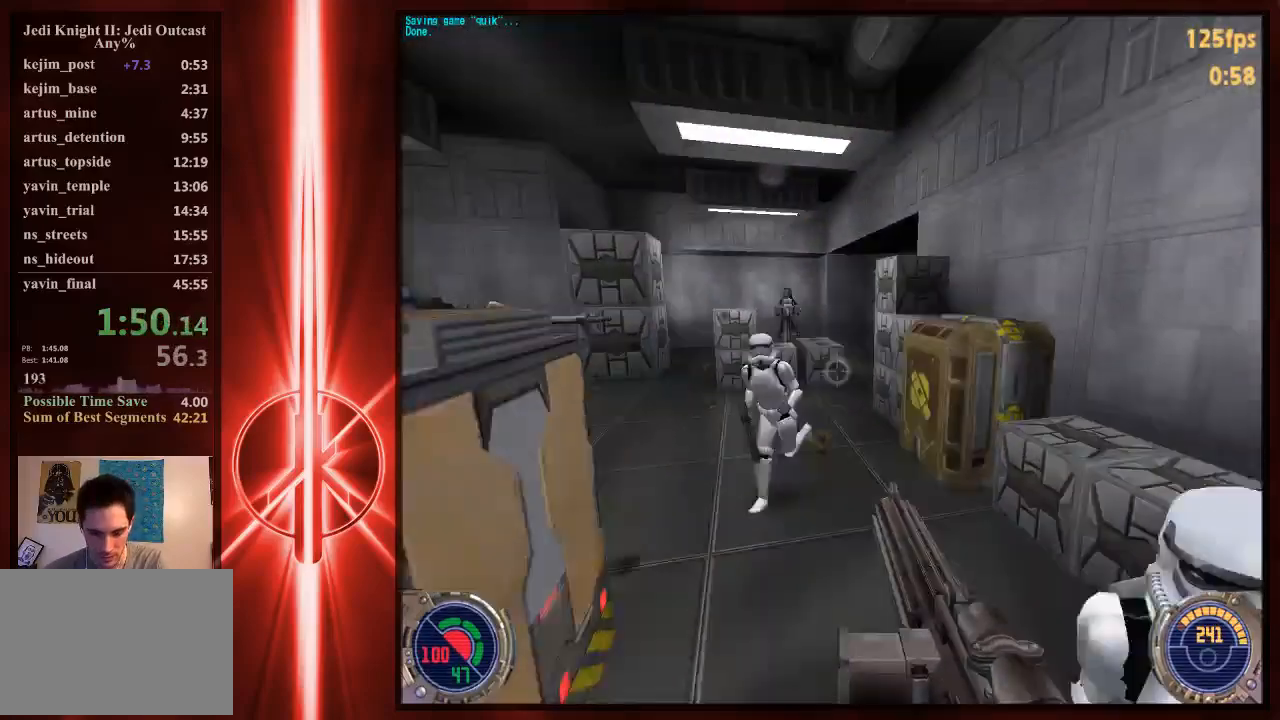
{"keys": ["a", "w"], "mouse": [], "events": [[83, "c", "down"], [117, "space", "up"], [283, "a", "up"], [317, "c", "up"], [450, "a", "down"]]}
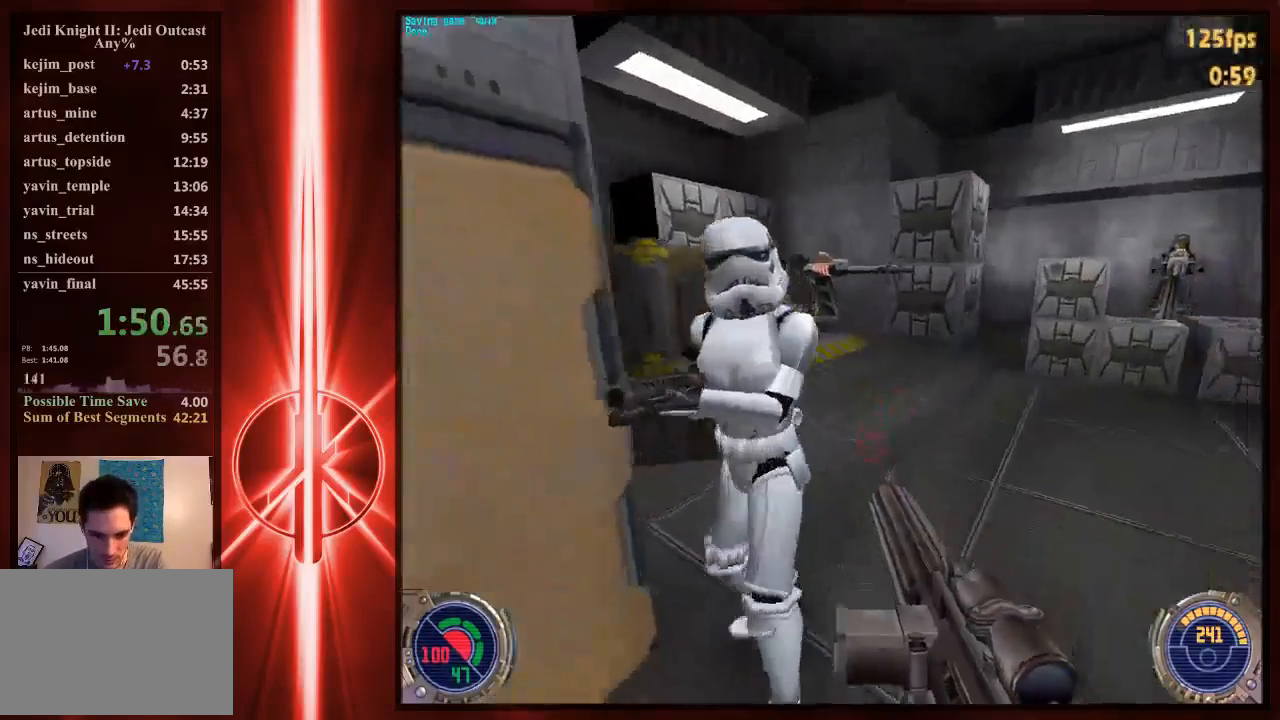
{"keys": ["a", "w"], "mouse": [], "events": [[17, "a", "up"], [267, "d", "down"], [333, "d", "up"], [367, "a", "down"]]}